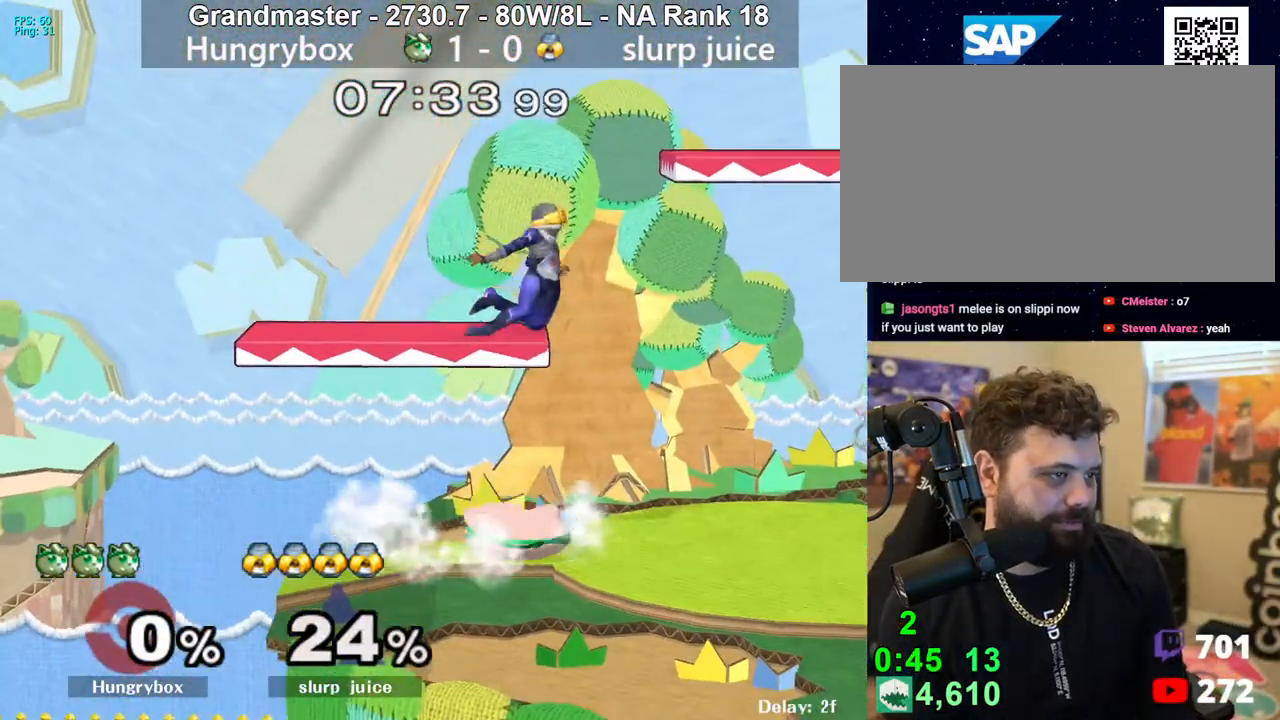
Gameplay with a controller (Nintendo layout); each line is a JSON object with the inputs held at the frame after it. "events" lists button and stick changes between this image and that frame as [ms after this image, input, new state], when the widget could be followed in between. Not read: L3 R3 START.
{"buttons": [], "left_stick": "left", "right_stick": "center", "events": [[83, "left_stick", "center"], [83, "right_stick", "up"], [100, "Z", "down"], [150, "right_stick", "center"], [167, "Z", "up"], [200, "Z", "down"], [217, "left_stick", "right"], [267, "Z", "up"], [300, "Z", "down"], [383, "Z", "up"], [417, "Z", "down"], [467, "left_stick", "left"], [483, "Z", "up"]]}
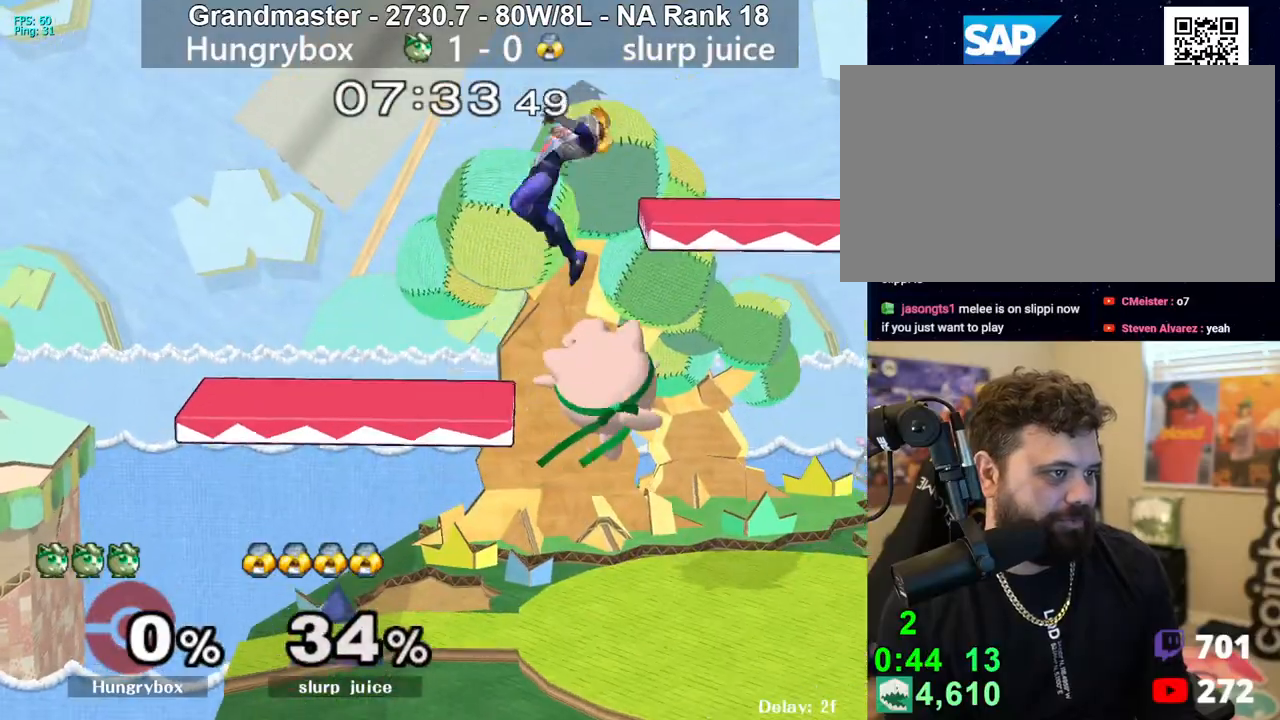
{"buttons": [], "left_stick": "center", "right_stick": "center", "events": [[150, "left_stick", "right"], [300, "right_stick", "up"], [317, "Z", "down"], [367, "left_stick", "center"], [383, "Z", "up"], [383, "right_stick", "center"], [433, "Z", "down"], [500, "Z", "up"]]}
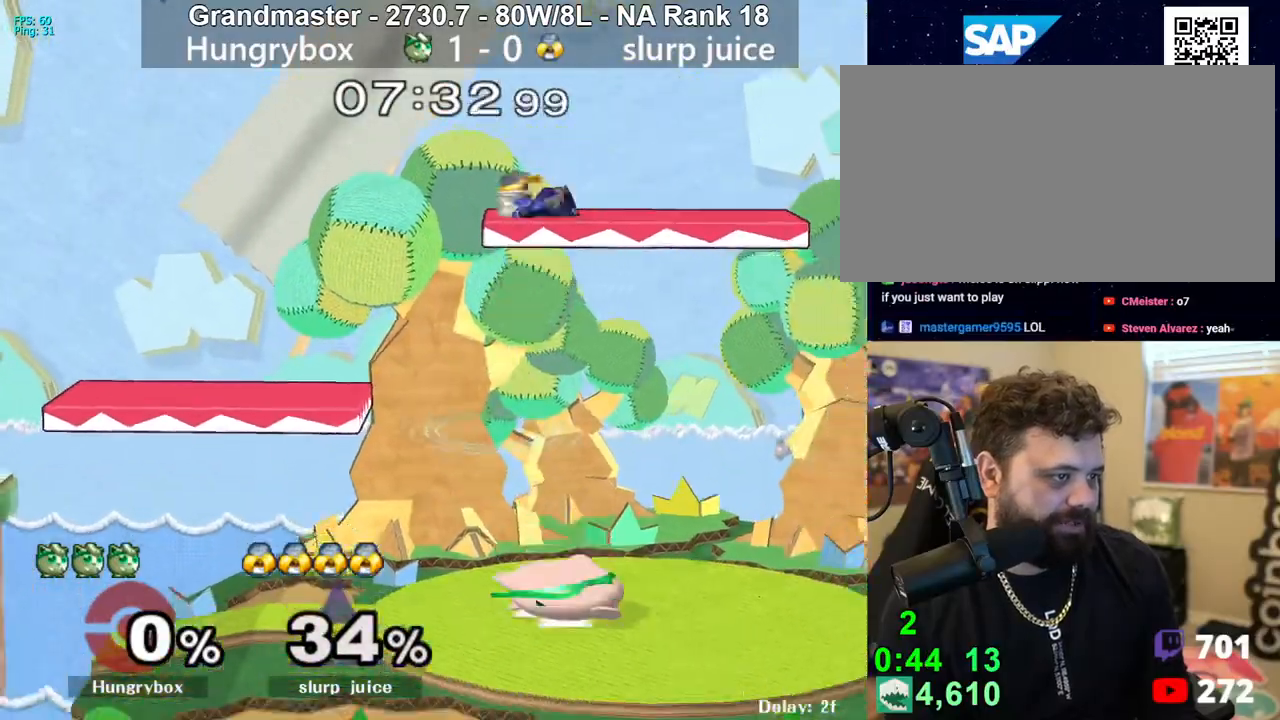
{"buttons": [], "left_stick": "right", "right_stick": "up", "events": [[33, "Z", "down"], [100, "Z", "up"], [233, "left_stick", "up-right"], [433, "right_stick", "up"], [500, "left_stick", "right"]]}
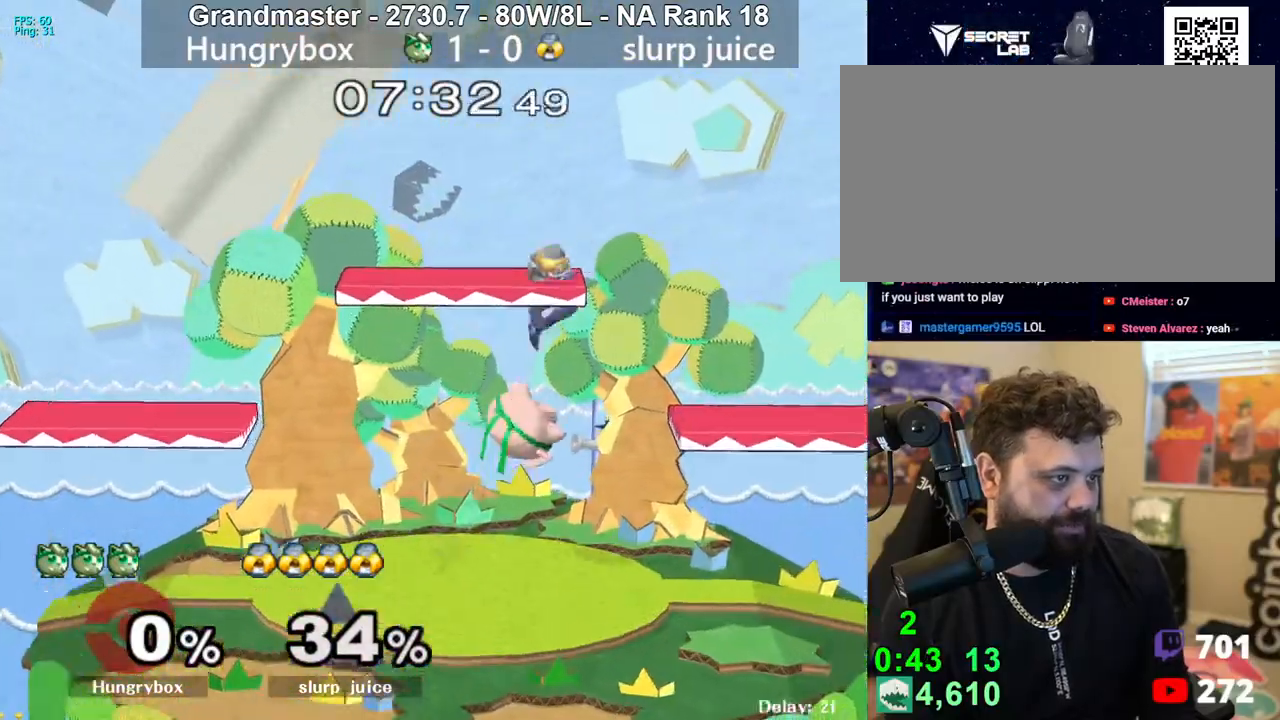
{"buttons": [], "left_stick": "right", "right_stick": "up-right", "events": [[67, "right_stick", "center"], [100, "left_stick", "left"], [267, "left_stick", "center"], [417, "left_stick", "right"], [500, "right_stick", "up-right"]]}
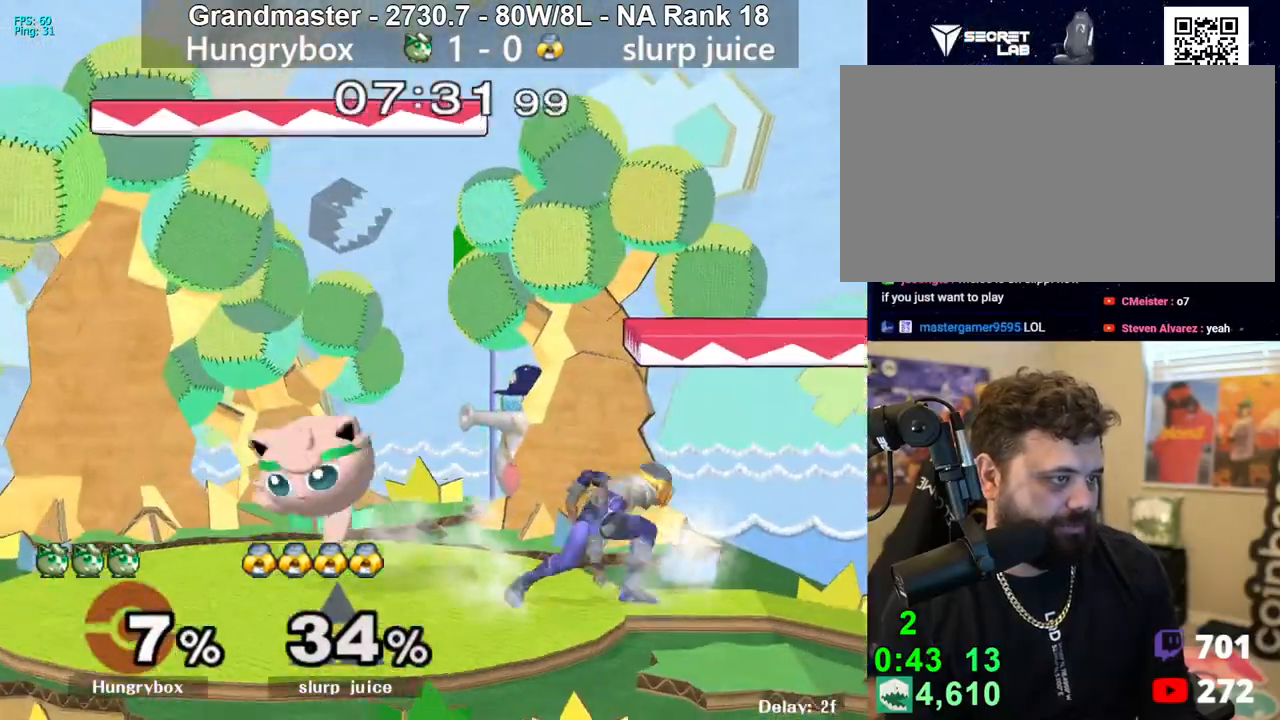
{"buttons": ["R1"], "left_stick": "right", "right_stick": "center", "events": [[50, "Z", "down"], [83, "Z", "up"], [100, "right_stick", "center"], [200, "left_stick", "up"], [333, "left_stick", "right"], [333, "right_stick", "up"], [400, "right_stick", "center"], [417, "R1", "down"]]}
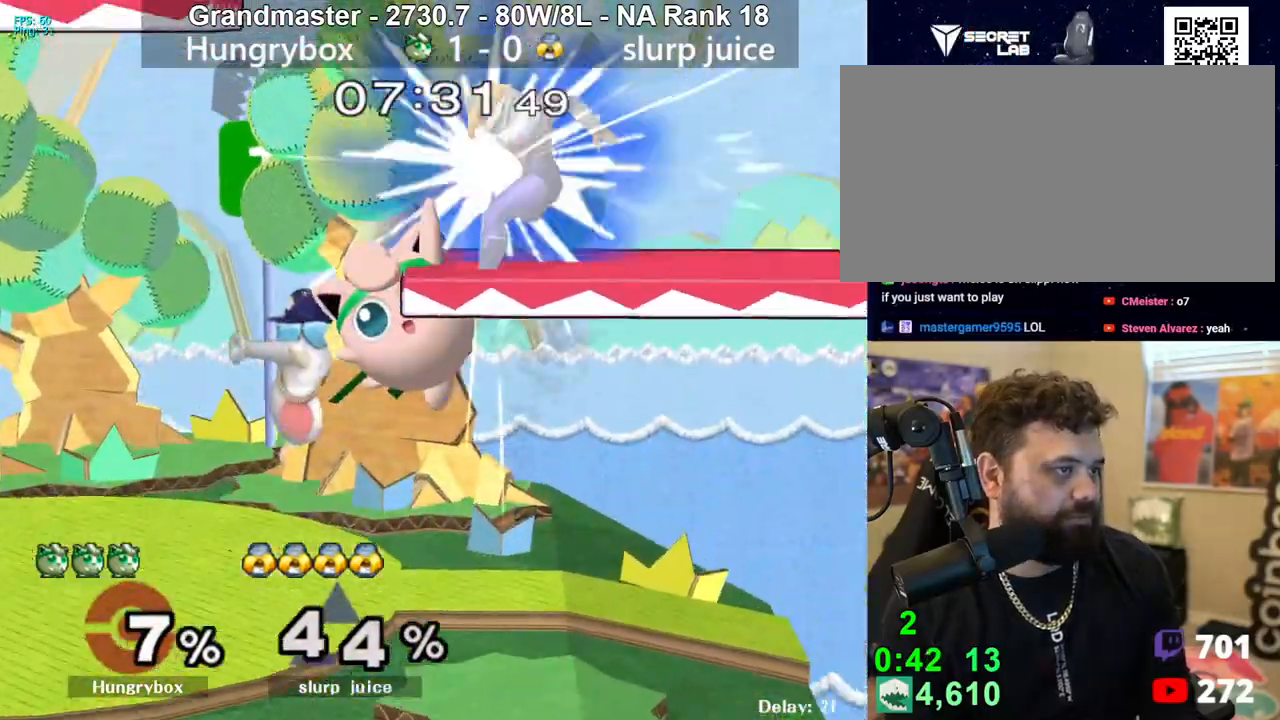
{"buttons": [], "left_stick": "up", "right_stick": "center", "events": [[17, "R1", "up"], [17, "left_stick", "left"], [183, "left_stick", "up-right"], [267, "left_stick", "center"], [367, "left_stick", "right"], [483, "left_stick", "up"]]}
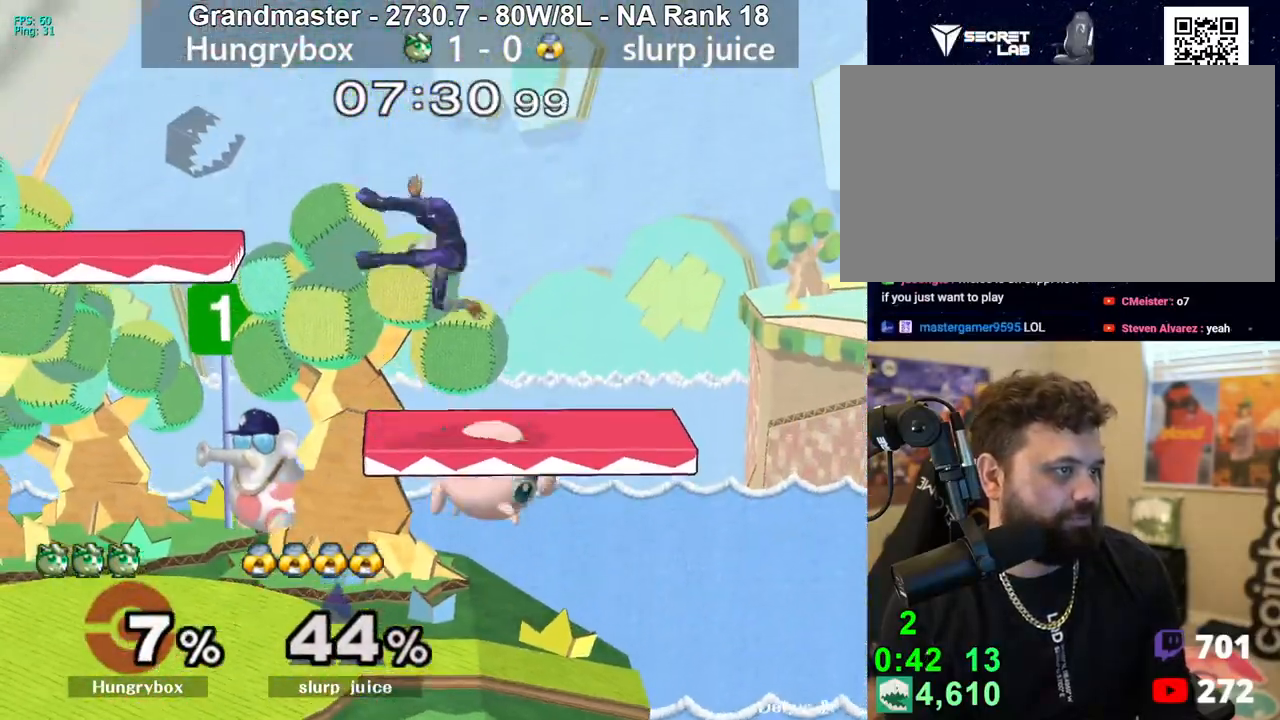
{"buttons": [], "left_stick": "center", "right_stick": "center", "events": [[83, "left_stick", "down"], [117, "B", "down"], [167, "B", "up"], [200, "left_stick", "center"]]}
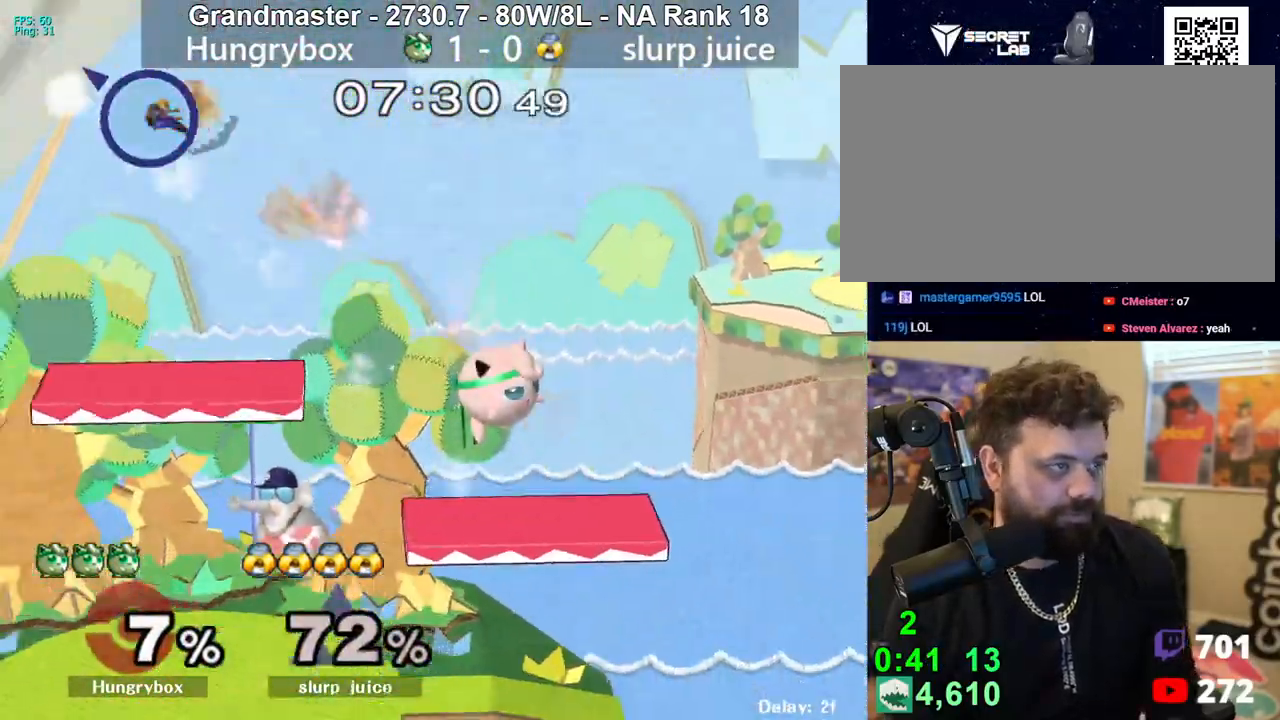
{"buttons": [], "left_stick": "center", "right_stick": "center", "events": []}
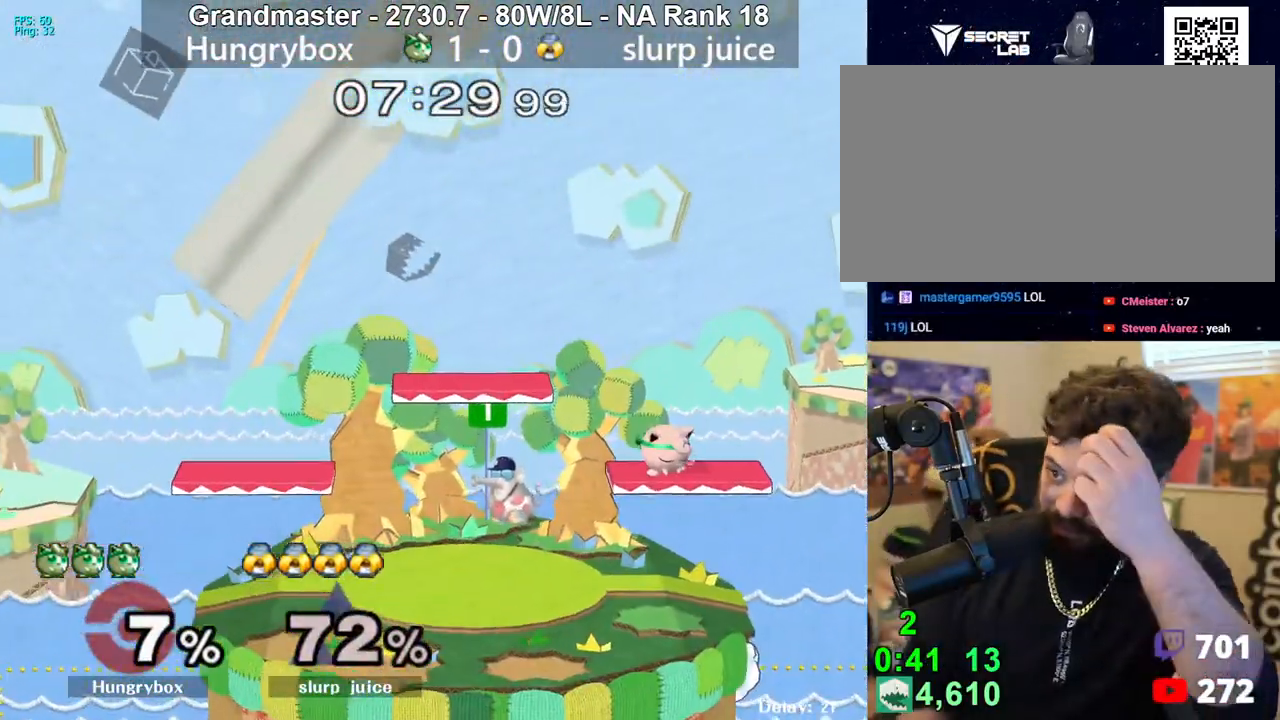
{"buttons": [], "left_stick": "center", "right_stick": "center", "events": []}
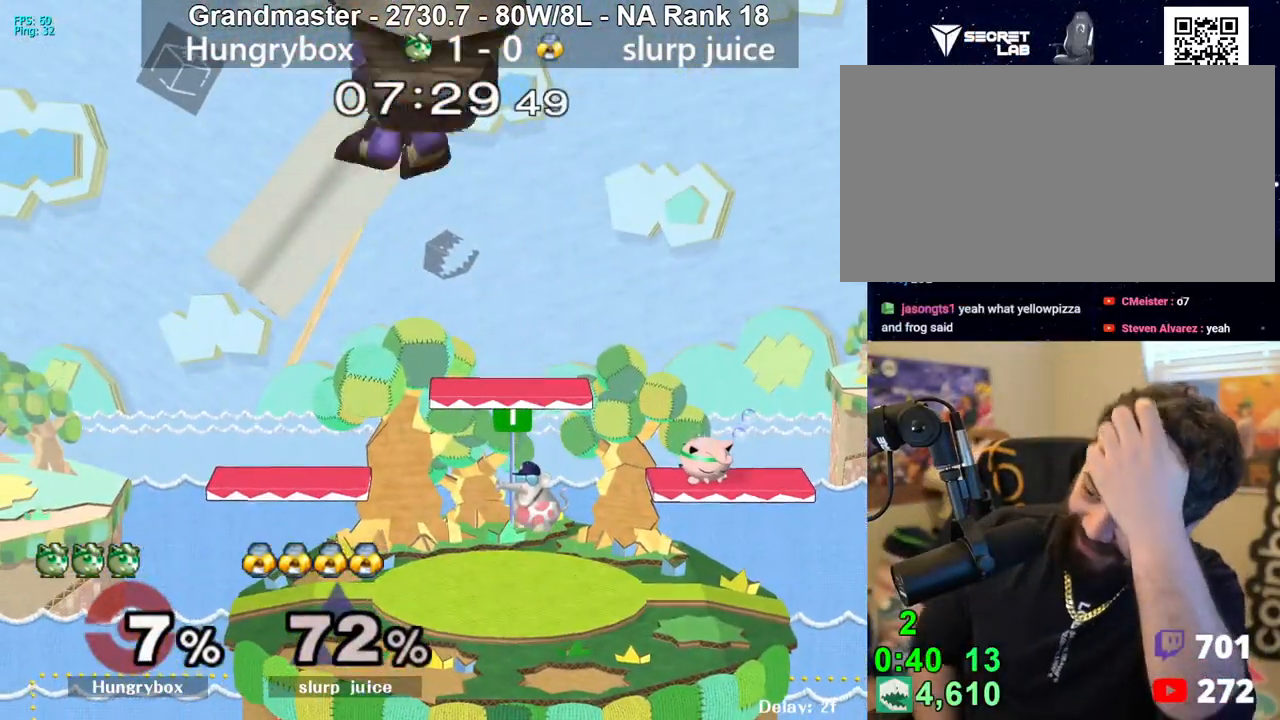
{"buttons": [], "left_stick": "center", "right_stick": "center", "events": []}
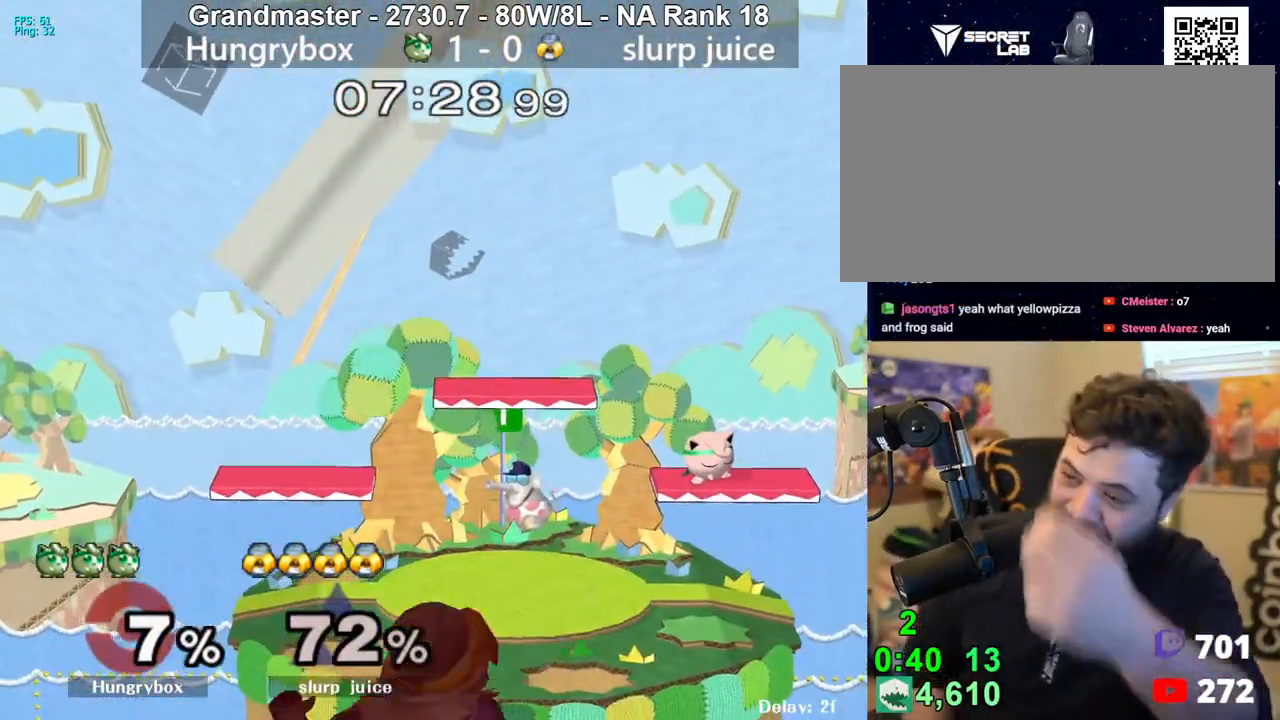
{"buttons": [], "left_stick": "center", "right_stick": "center", "events": []}
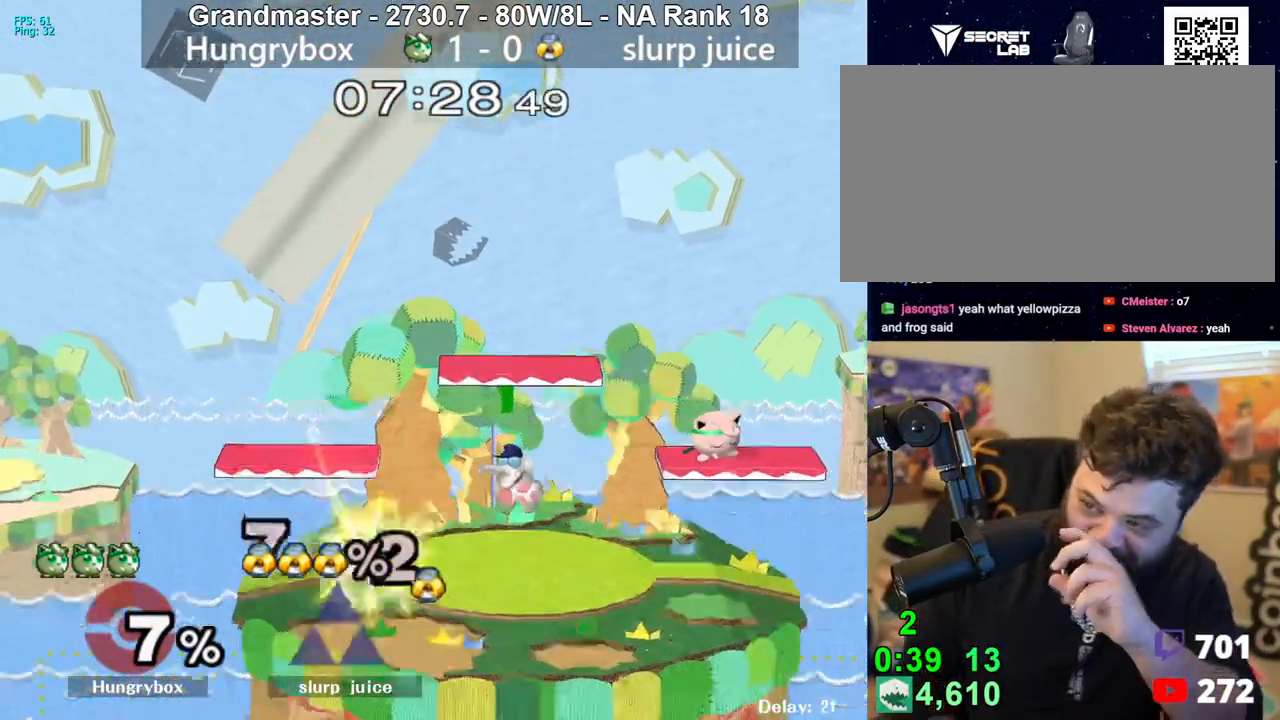
{"buttons": [], "left_stick": "center", "right_stick": "center", "events": []}
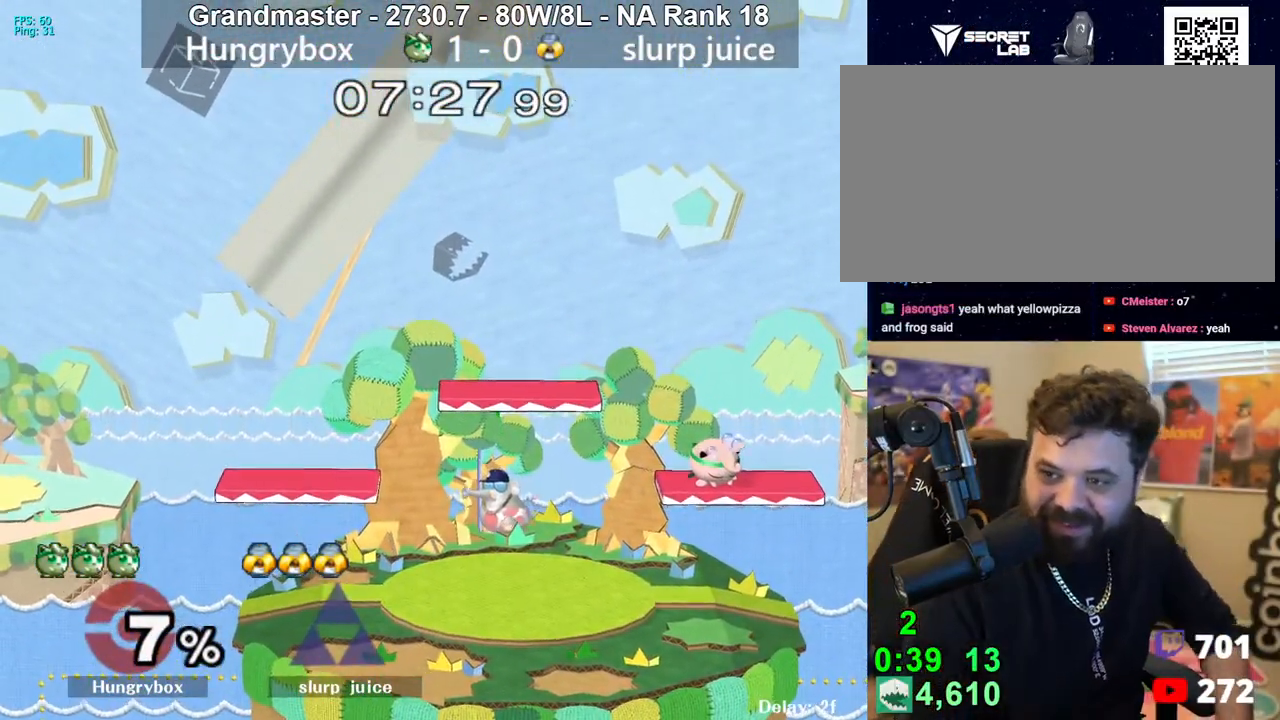
{"buttons": [], "left_stick": "right", "right_stick": "center", "events": [[383, "left_stick", "right"]]}
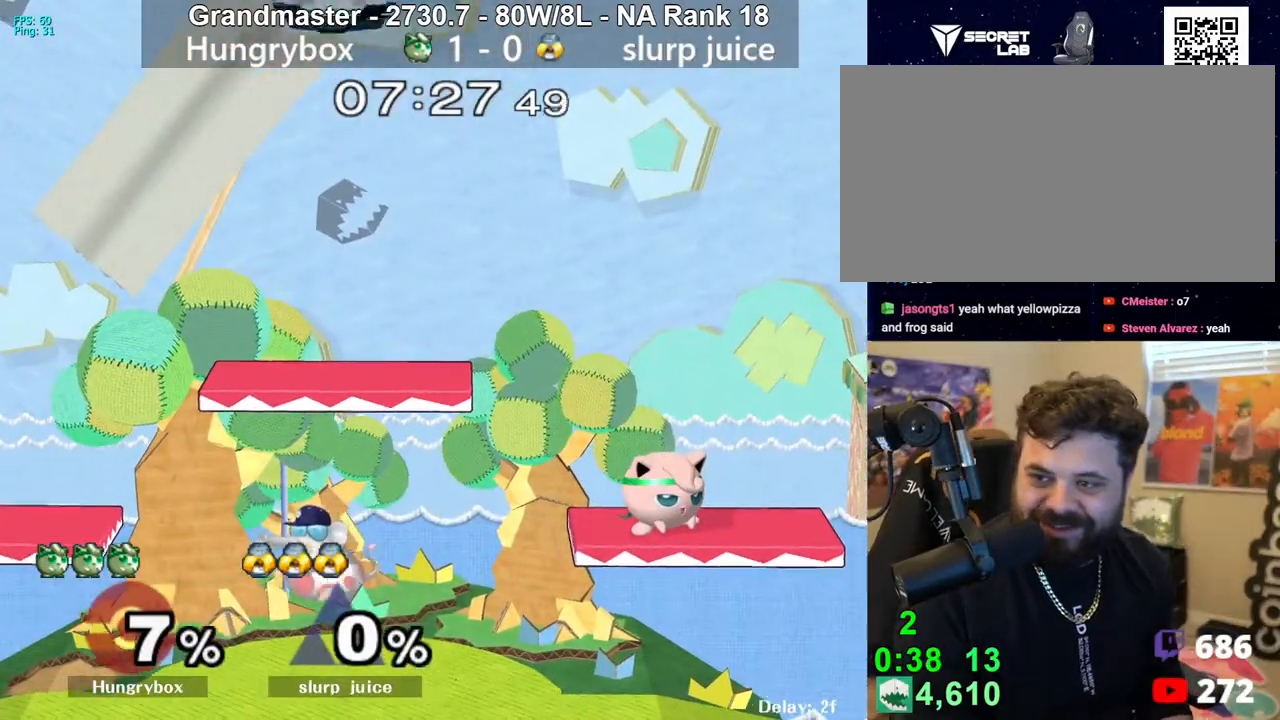
{"buttons": [], "left_stick": "right", "right_stick": "center", "events": [[133, "Y", "down"], [367, "Y", "up"]]}
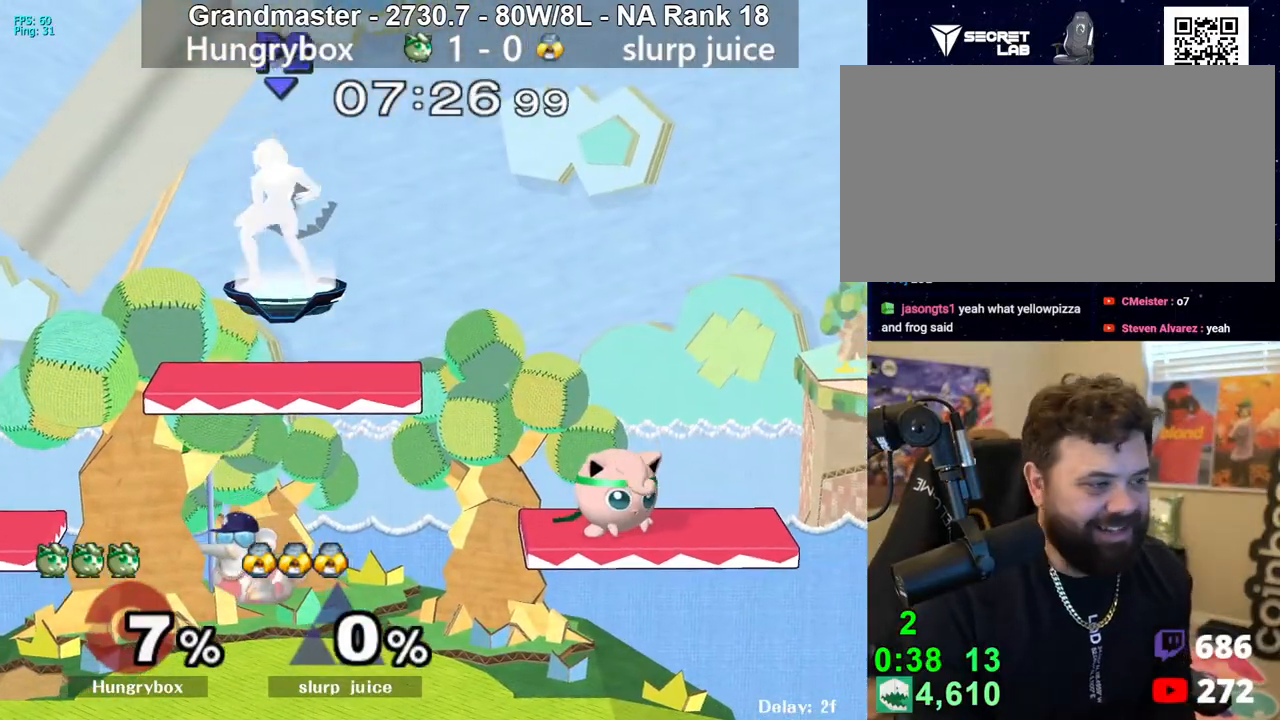
{"buttons": ["R1"], "left_stick": "center", "right_stick": "center", "events": [[50, "R1", "down"], [117, "left_stick", "down"], [400, "left_stick", "center"]]}
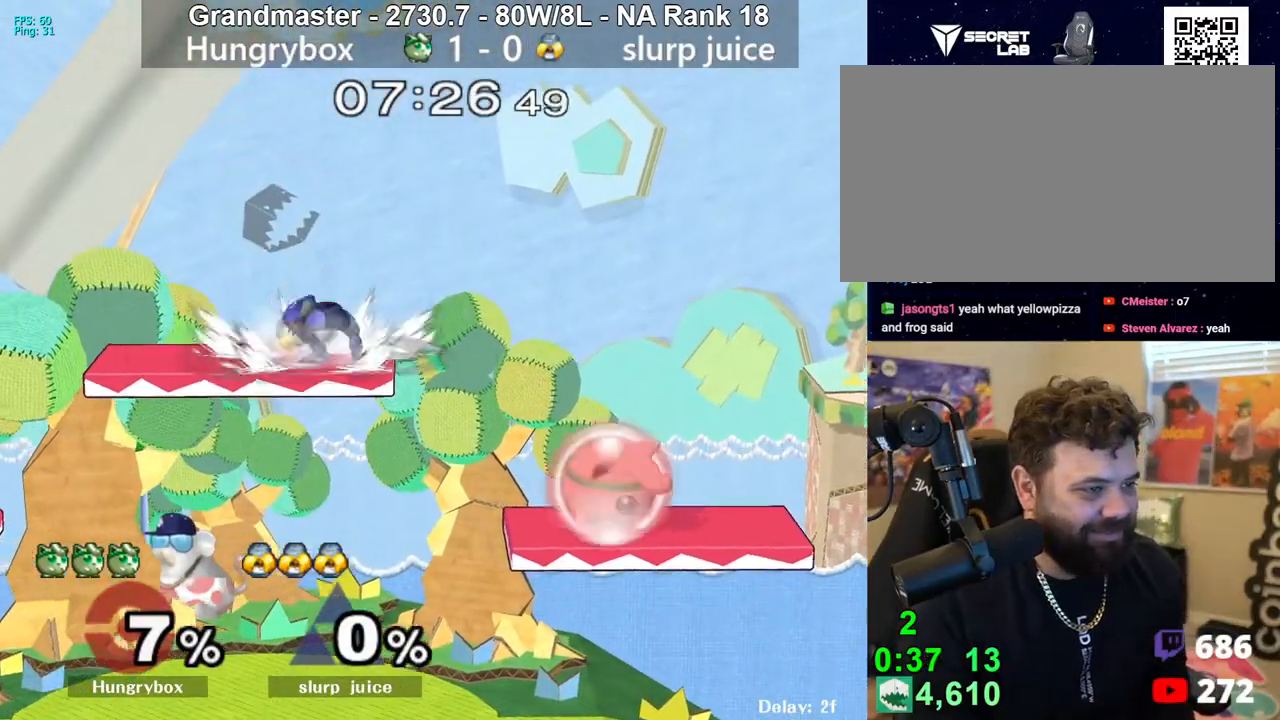
{"buttons": [], "left_stick": "center", "right_stick": "center", "events": [[17, "left_stick", "right"], [250, "R1", "up"], [433, "left_stick", "center"]]}
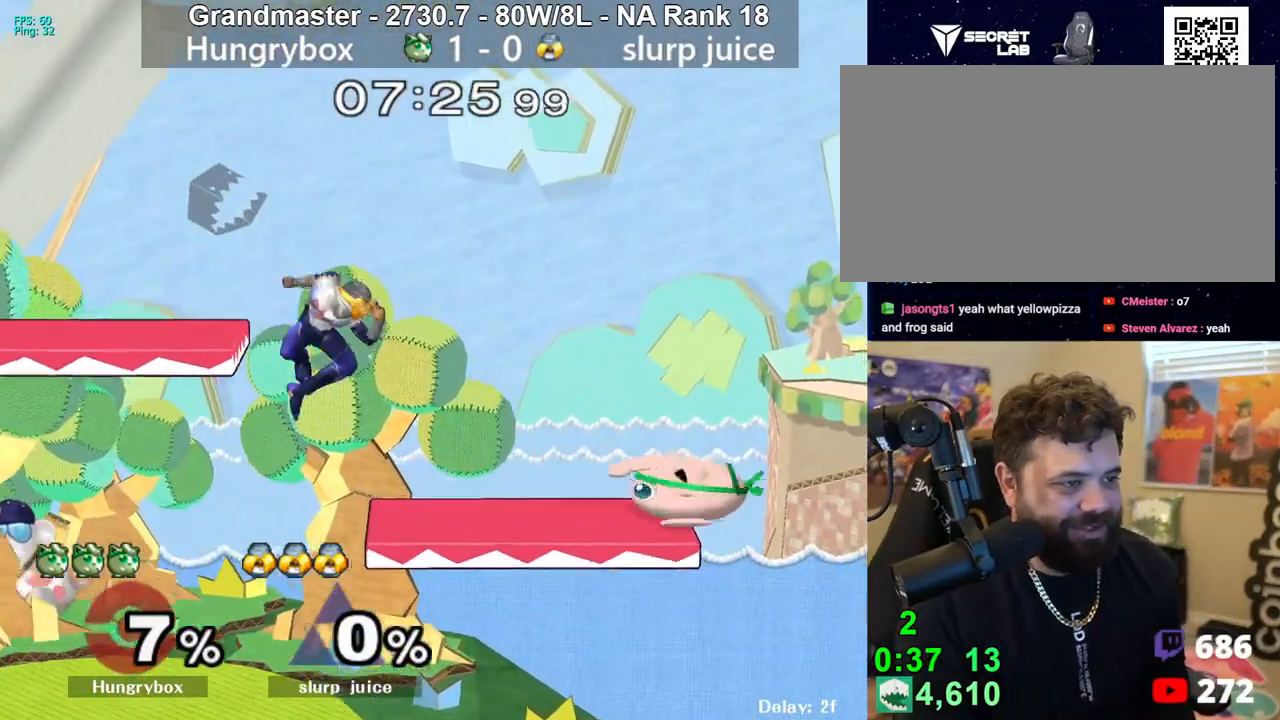
{"buttons": [], "left_stick": "down-right", "right_stick": "center", "events": [[33, "R1", "down"], [150, "left_stick", "left"], [317, "R1", "up"], [500, "left_stick", "down-right"]]}
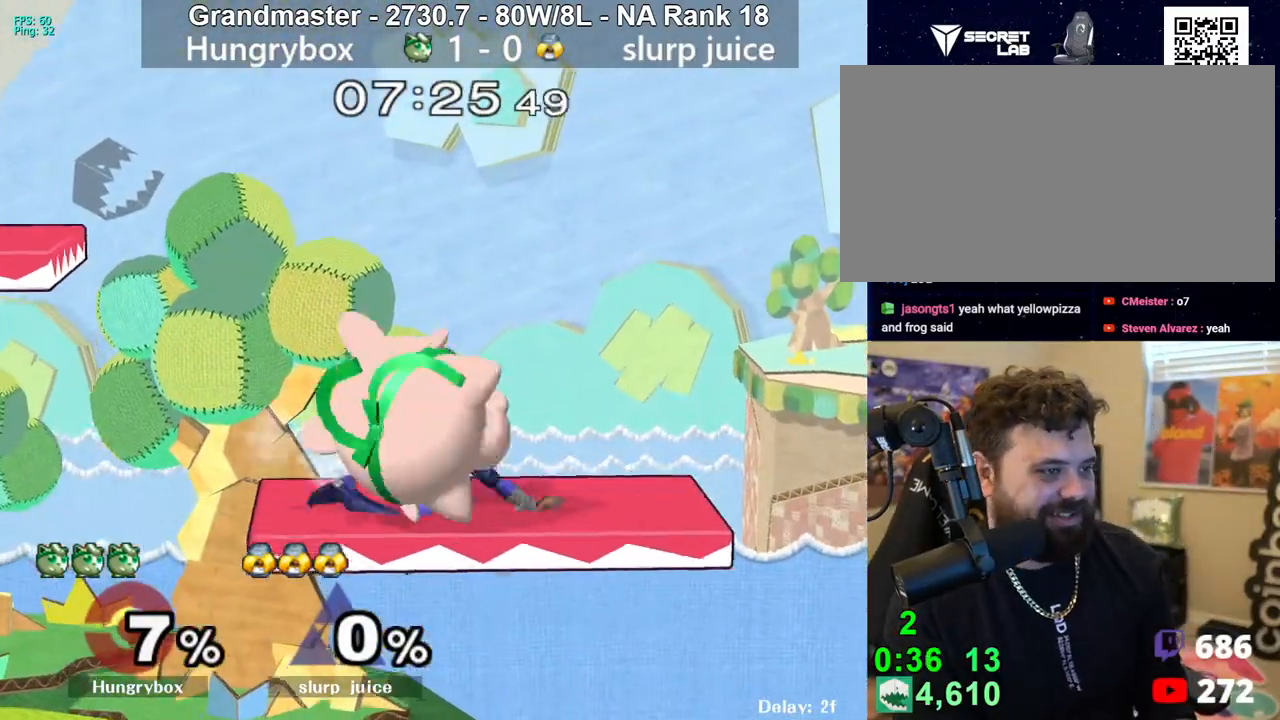
{"buttons": ["R1"], "left_stick": "down-right", "right_stick": "center", "events": [[50, "R1", "down"], [117, "left_stick", "center"], [233, "left_stick", "right"], [367, "R1", "up"], [417, "R1", "down"], [450, "left_stick", "down-right"]]}
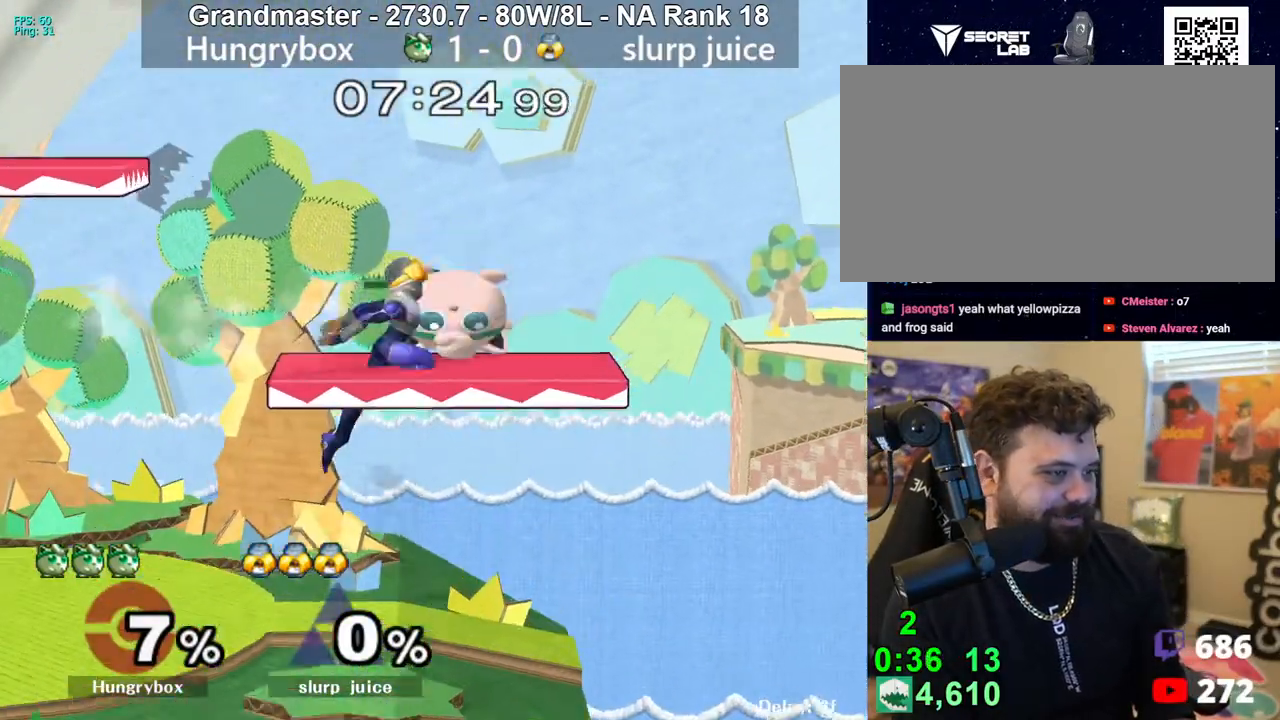
{"buttons": ["Z"], "left_stick": "left", "right_stick": "center", "events": [[17, "R1", "up"], [33, "left_stick", "down-left"], [167, "left_stick", "center"], [300, "left_stick", "down"], [400, "left_stick", "left"], [433, "right_stick", "up"], [467, "Z", "down"], [500, "right_stick", "center"]]}
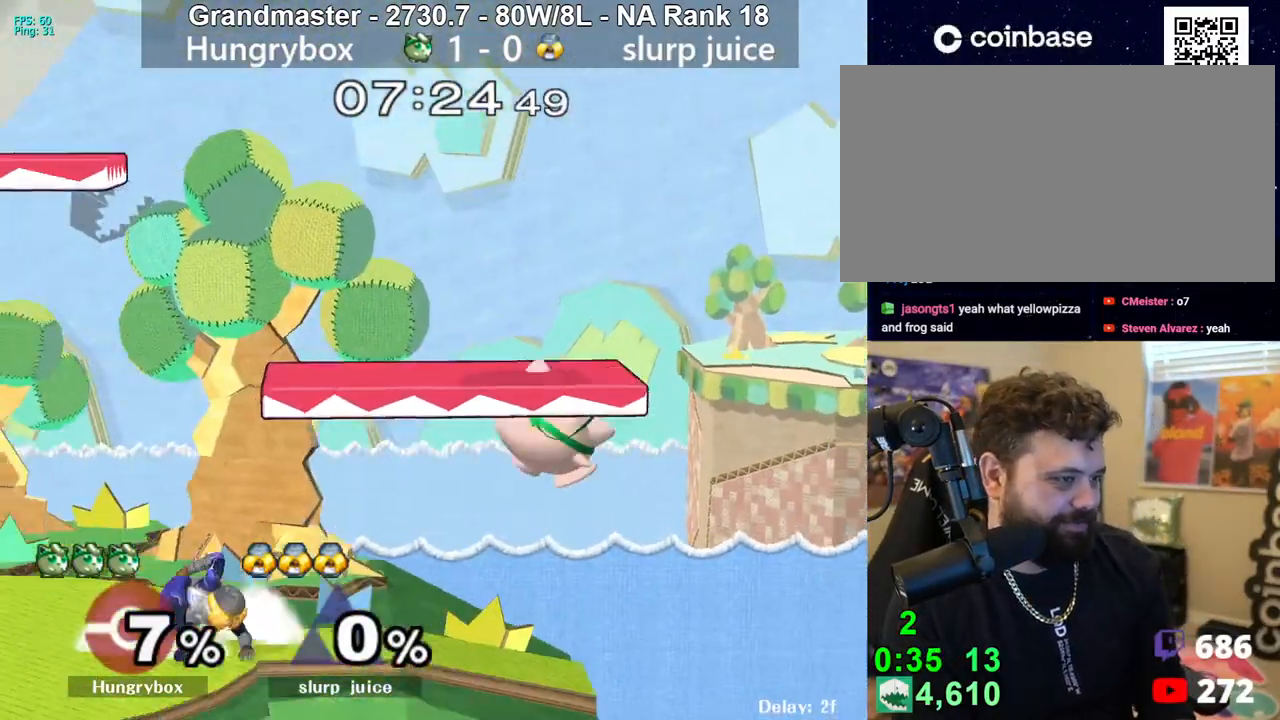
{"buttons": ["Z"], "left_stick": "left", "right_stick": "left", "events": [[33, "Z", "up"], [83, "Z", "down"], [150, "Z", "up"], [183, "Z", "down"], [200, "left_stick", "down"], [250, "Z", "up"], [350, "left_stick", "up-left"], [450, "left_stick", "left"], [467, "right_stick", "left"], [483, "Z", "down"]]}
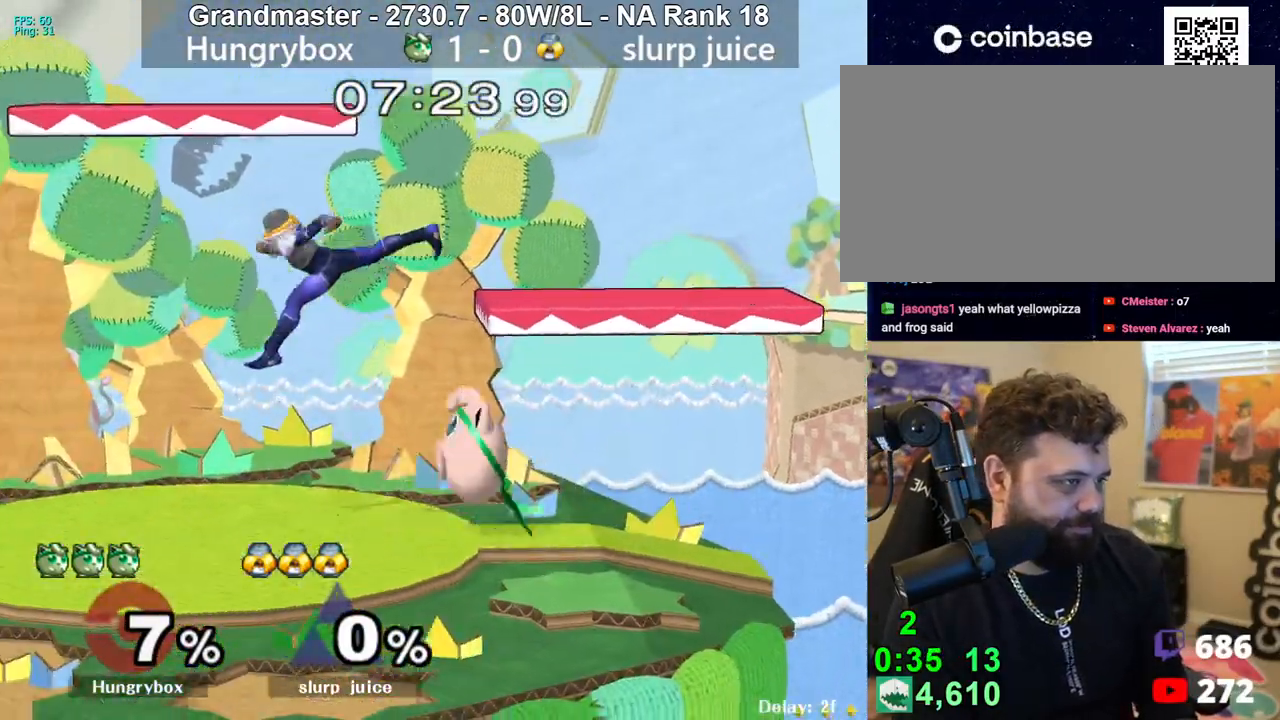
{"buttons": [], "left_stick": "down", "right_stick": "center", "events": [[83, "right_stick", "center"], [217, "Z", "up"], [283, "Z", "down"], [333, "Z", "up"], [383, "Z", "down"], [417, "left_stick", "down"], [450, "Z", "up"]]}
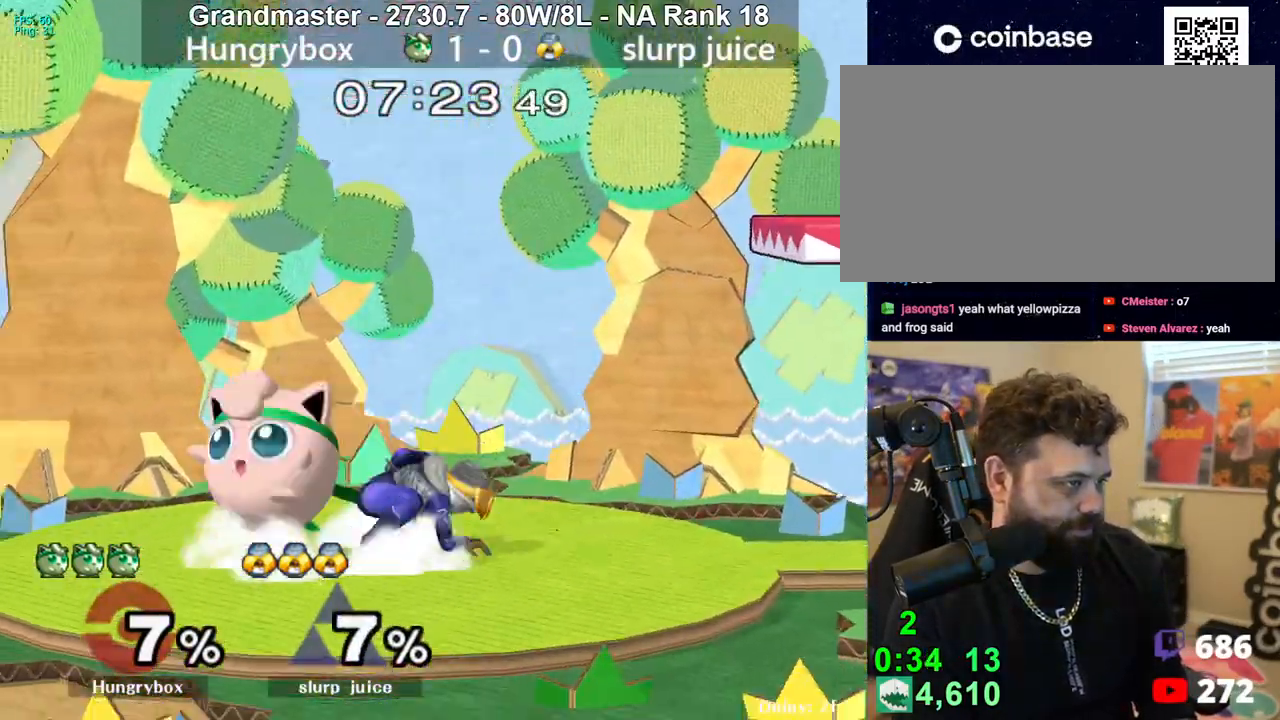
{"buttons": [], "left_stick": "down", "right_stick": "center", "events": []}
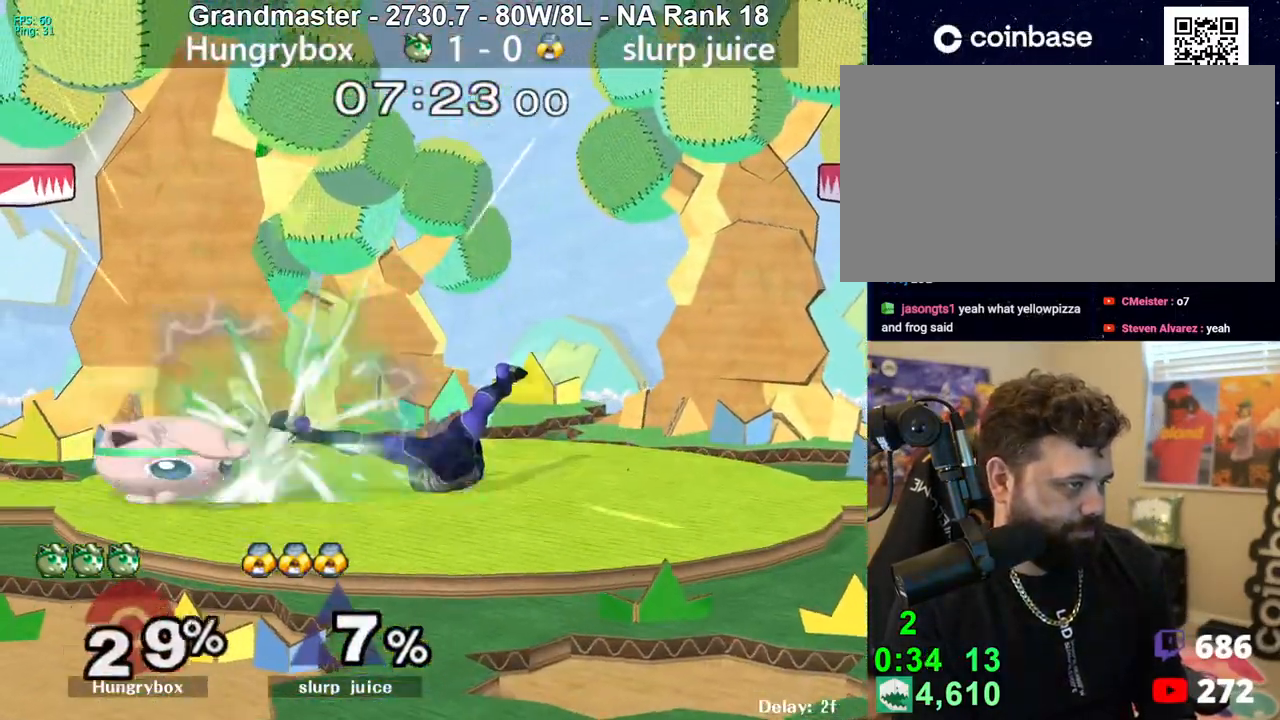
{"buttons": [], "left_stick": "center", "right_stick": "center", "events": [[33, "left_stick", "center"], [100, "left_stick", "right"], [250, "X", "down"], [250, "Z", "down"], [333, "X", "up"], [333, "Z", "up"], [367, "left_stick", "center"]]}
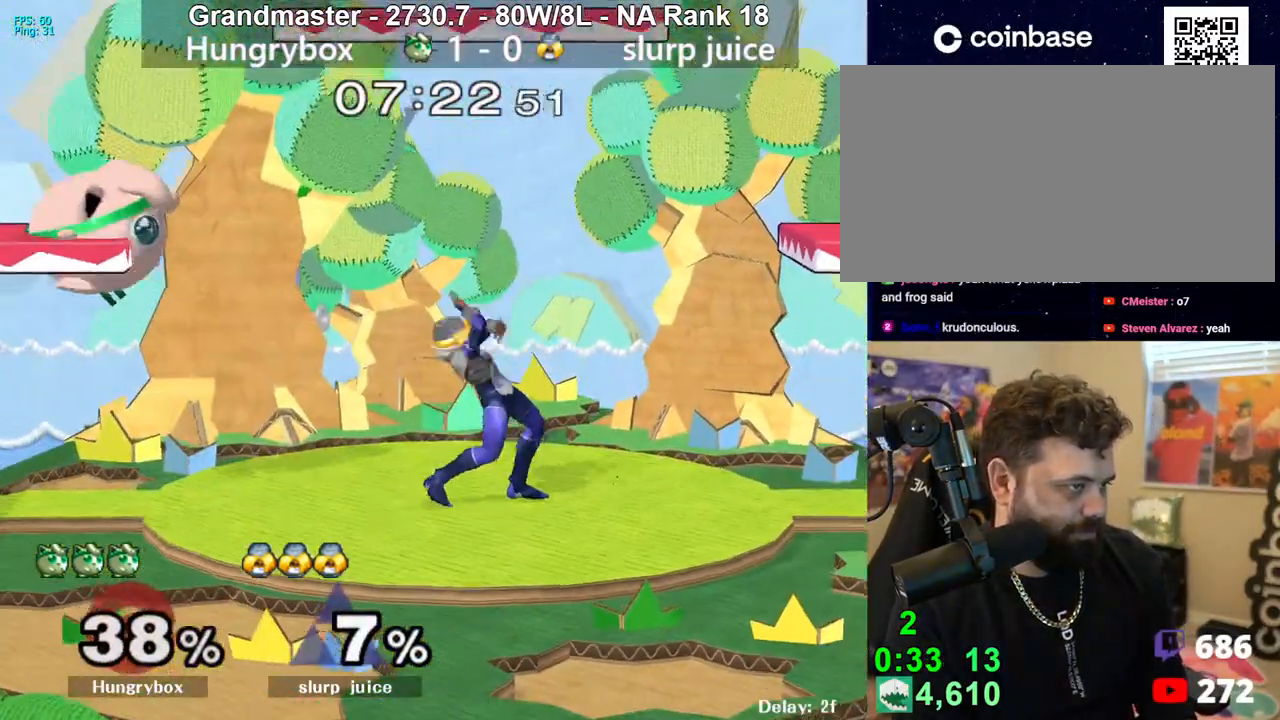
{"buttons": ["B"], "left_stick": "up-right", "right_stick": "center", "events": [[83, "left_stick", "right"], [367, "B", "down"], [433, "left_stick", "up-right"]]}
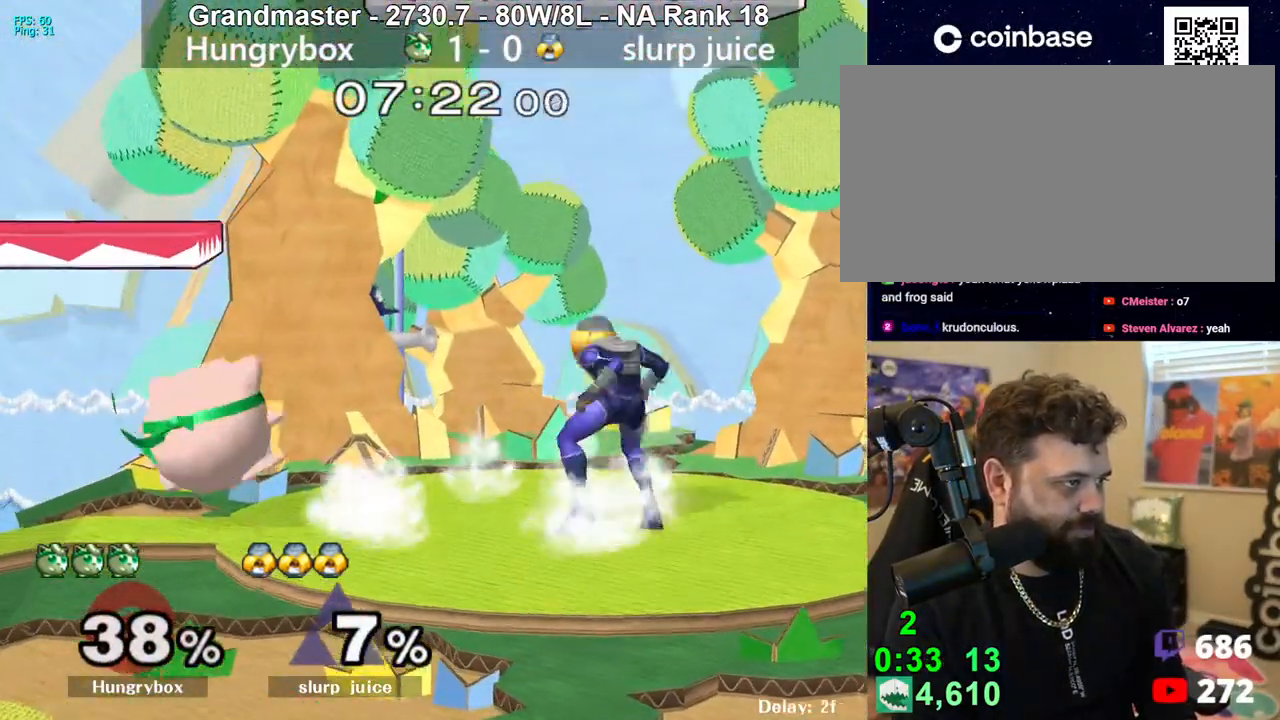
{"buttons": [], "left_stick": "down", "right_stick": "center", "events": [[217, "B", "up"], [450, "left_stick", "down"]]}
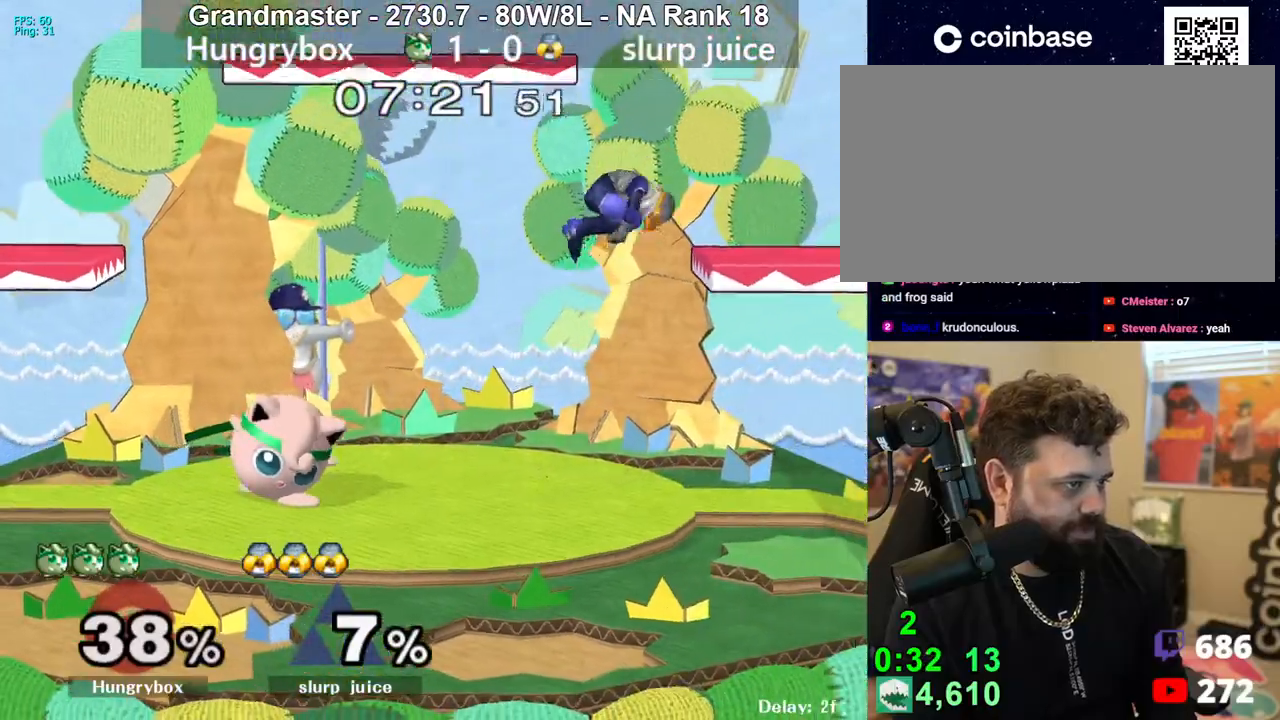
{"buttons": ["R1"], "left_stick": "up", "right_stick": "center", "events": [[100, "R1", "down"], [167, "left_stick", "center"], [500, "left_stick", "up"]]}
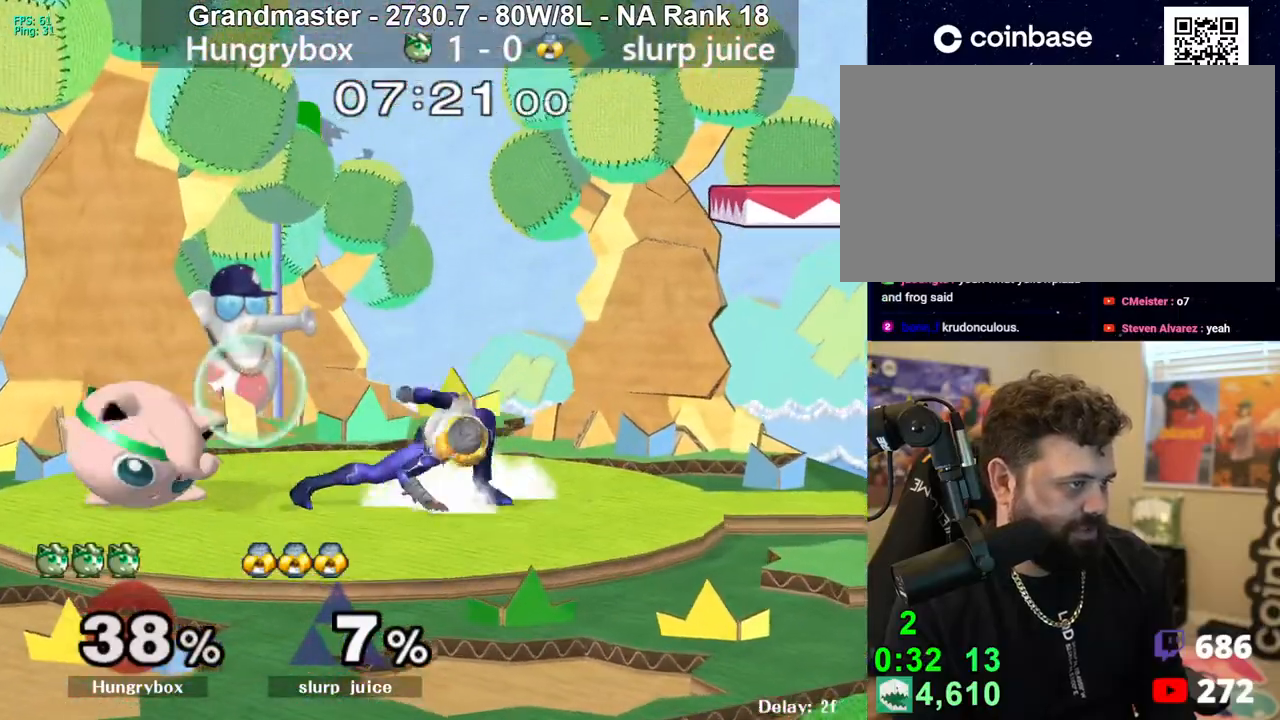
{"buttons": [], "left_stick": "right", "right_stick": "center", "events": [[67, "R1", "up"], [117, "left_stick", "right"], [167, "right_stick", "down"], [233, "right_stick", "center"], [267, "Z", "down"], [350, "Z", "up"]]}